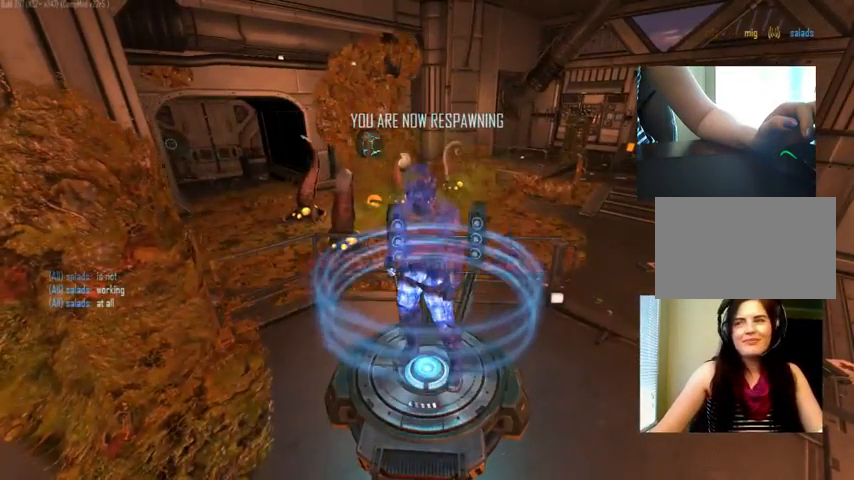
Gameplay with keyboard and mouse; each line is a JSON object with the keys and mouse buttons held at the frame after it. "events" lists presses ("down") and releases ("up") of "1", "2", "3", "4", "5", "a", "alt", "c", "ctrl", "d", "e", "f", "q", "r", "s", "shift", "space", "tab", "v", "w", "x", "z", "mouse_left", "mouse_middle", "mouse_right", "mouse_wheel_up" and "mouse_wheel_down" between this image and that frame as [ms after this image, input, new state], when the widget could be followed in between. "mouse_left", "mouse_middle", "mouse_right", "mouse_wheel_up", "mouse_wheel_down" = the "left", "middle", "right", "wheel_up", "wheel_down" buttons of the "mouse" list. No other keys are recorded. Not read: mouse_move.
{"keys": [], "mouse": [], "events": []}
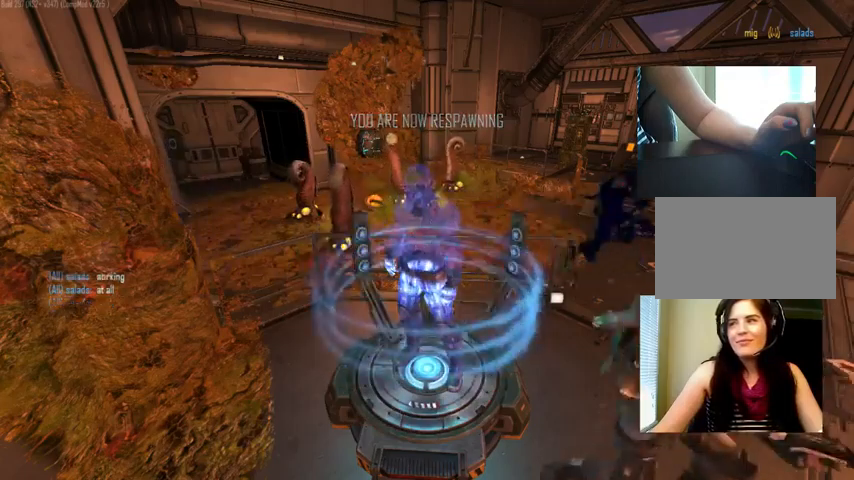
{"keys": [], "mouse": [], "events": []}
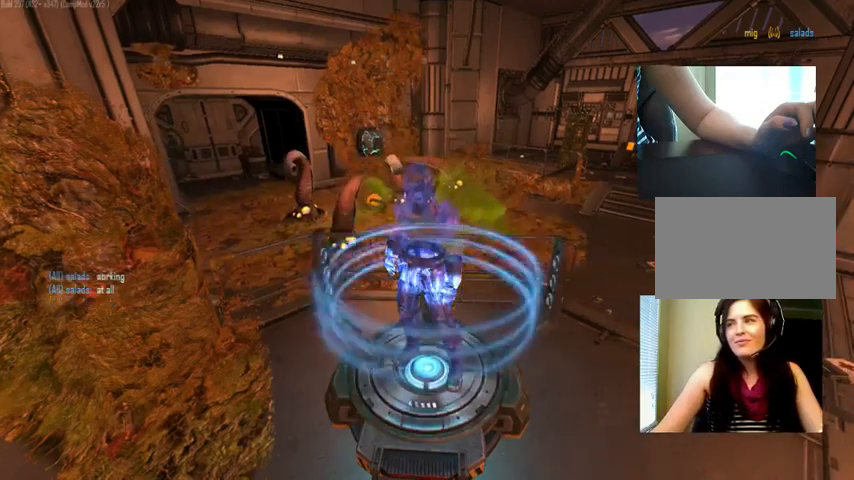
{"keys": [], "mouse": [], "events": []}
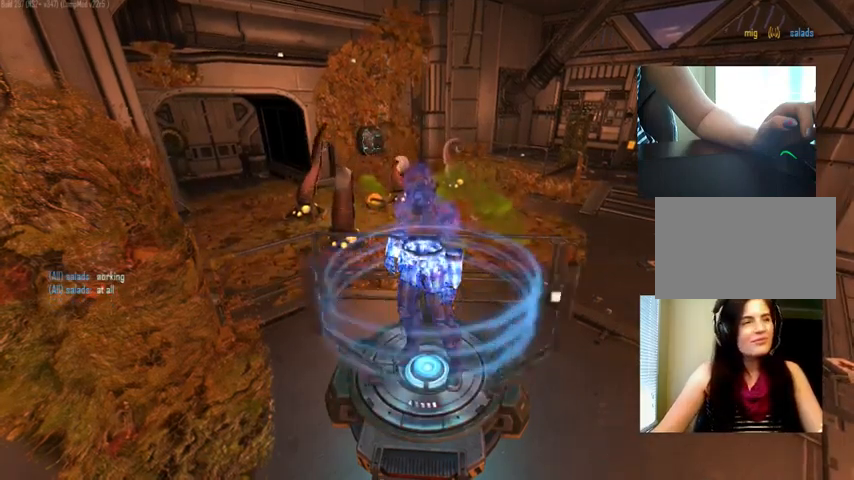
{"keys": [], "mouse": [], "events": []}
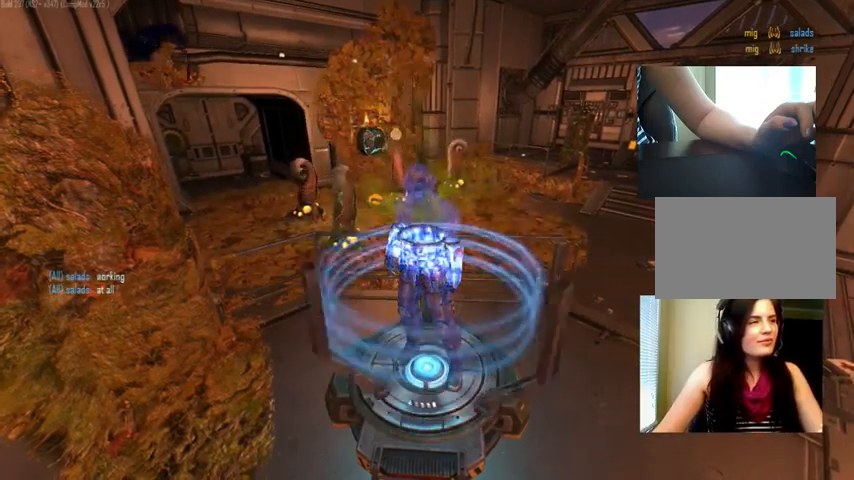
{"keys": [], "mouse": [], "events": []}
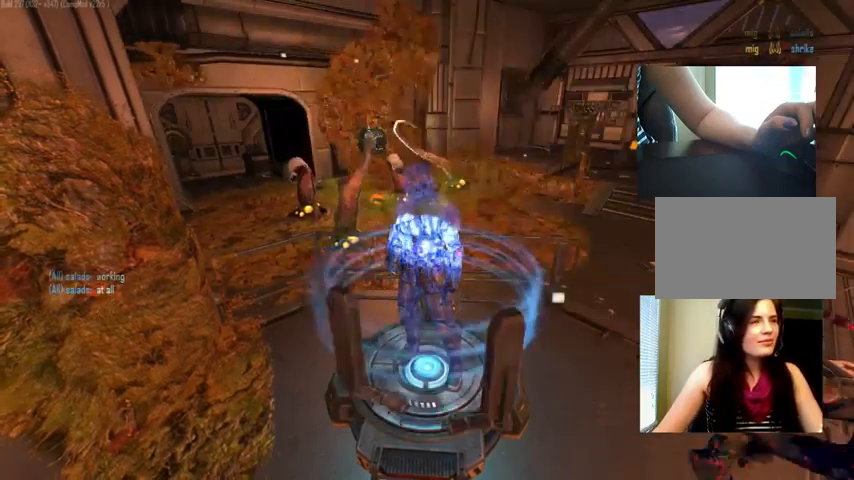
{"keys": ["c"], "mouse": [], "events": [[33, "c", "down"]]}
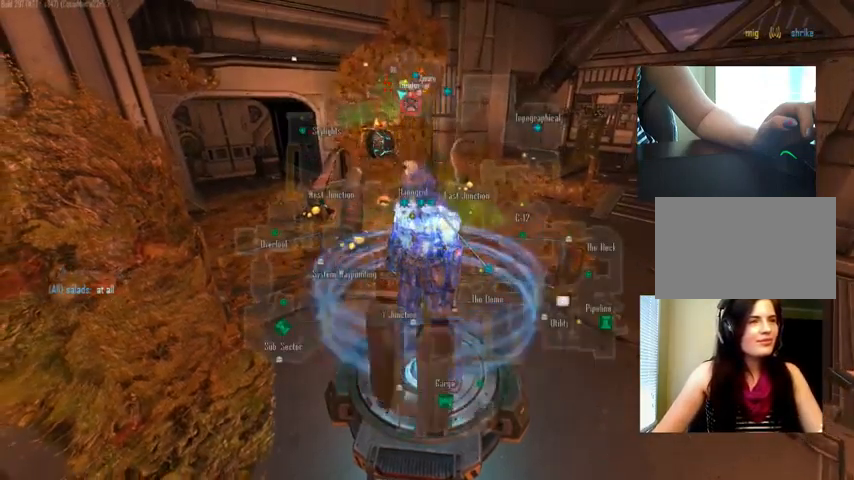
{"keys": ["c"], "mouse": [], "events": []}
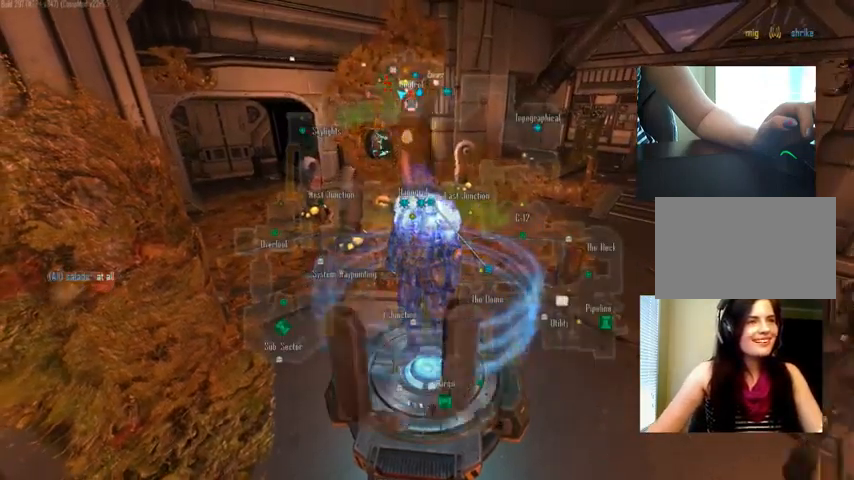
{"keys": ["c"], "mouse": [], "events": []}
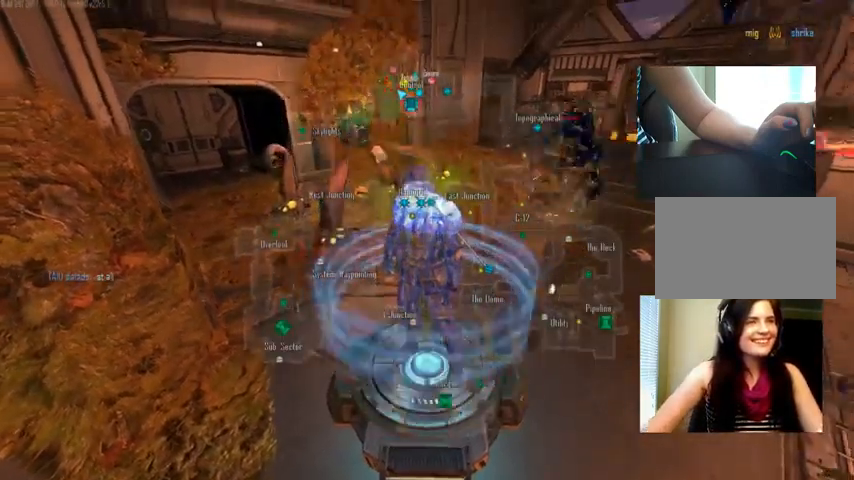
{"keys": ["c"], "mouse": [], "events": []}
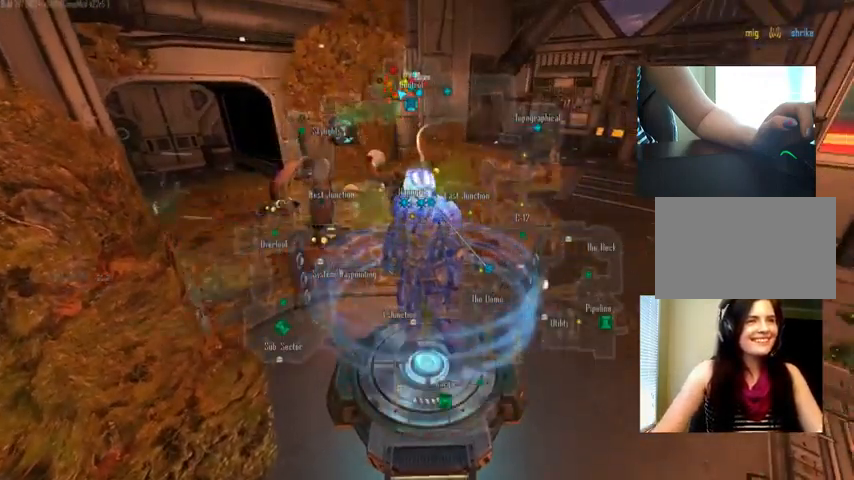
{"keys": [], "mouse": [], "events": [[400, "c", "up"]]}
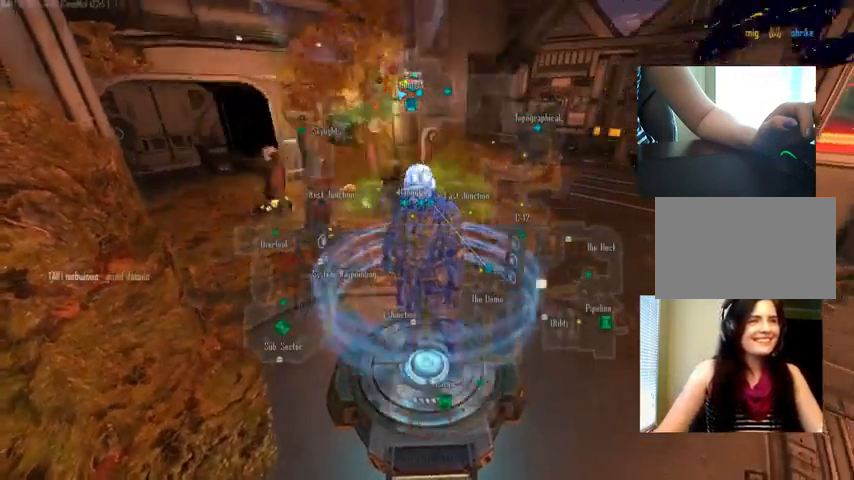
{"keys": [], "mouse": [], "events": []}
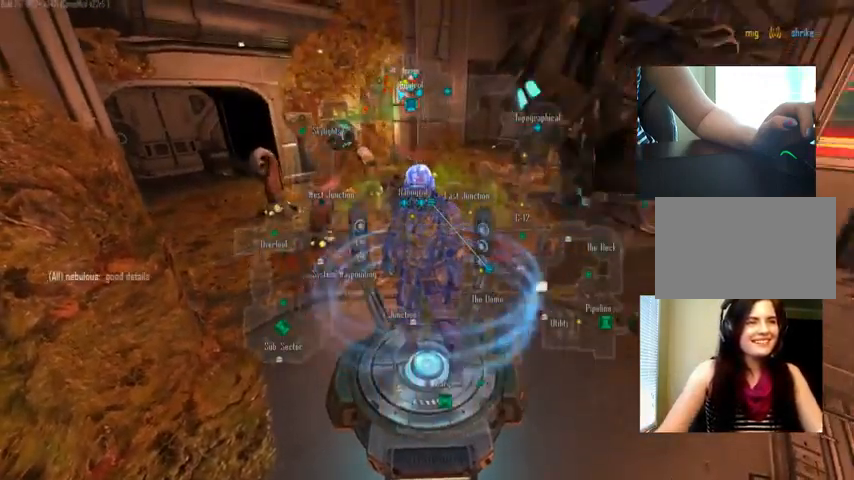
{"keys": [], "mouse": [], "events": []}
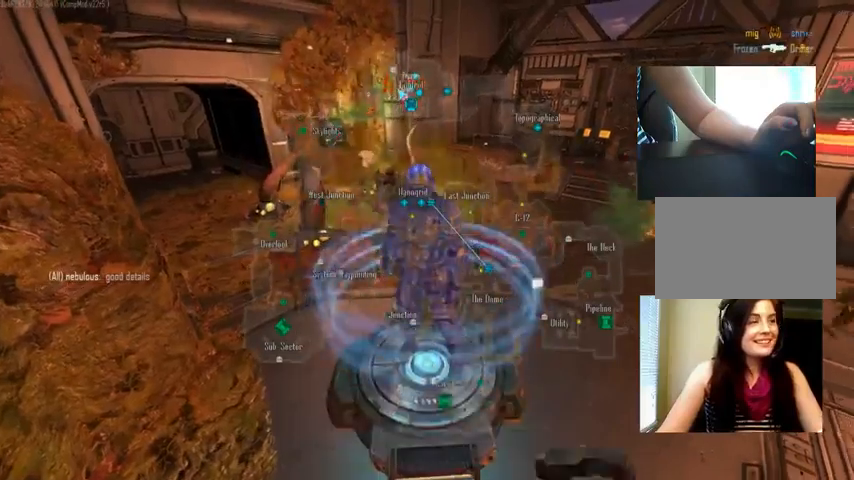
{"keys": ["c"], "mouse": [], "events": [[100, "d", "down"], [300, "d", "up"], [434, "c", "down"]]}
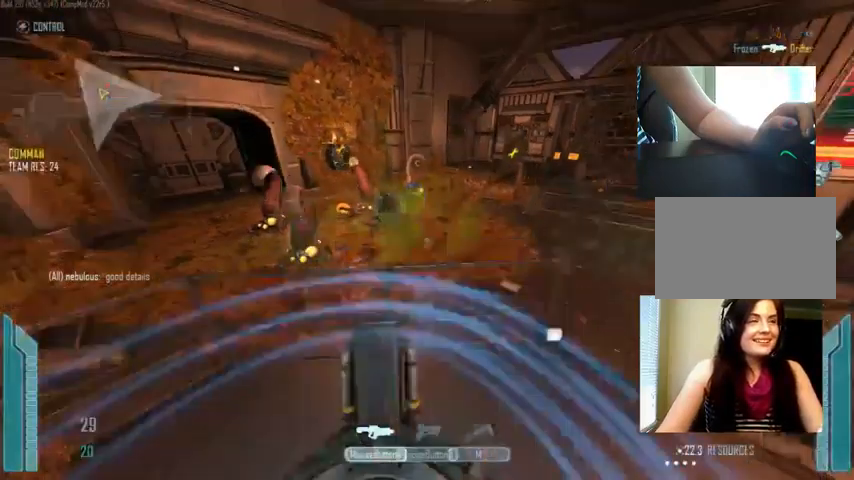
{"keys": ["d"], "mouse": ["left"], "events": [[267, "c", "up"], [334, "mouse_left", "down"], [400, "d", "down"]]}
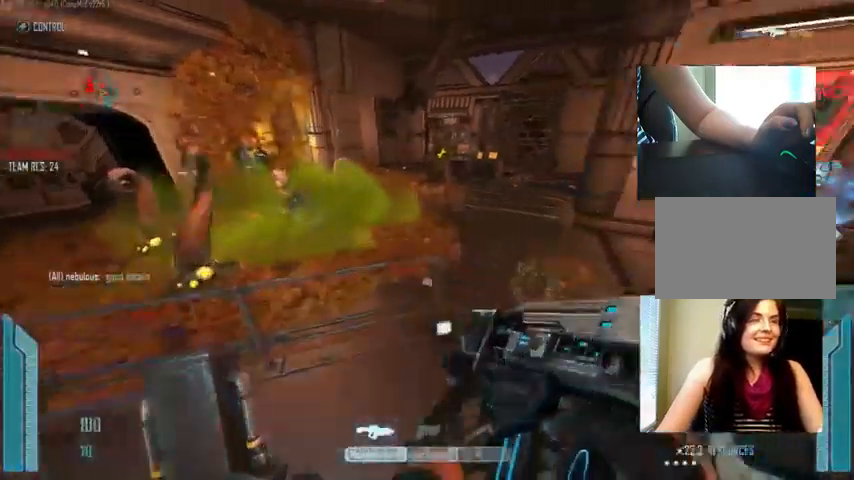
{"keys": ["d", "s"], "mouse": ["left"], "events": [[167, "s", "down"]]}
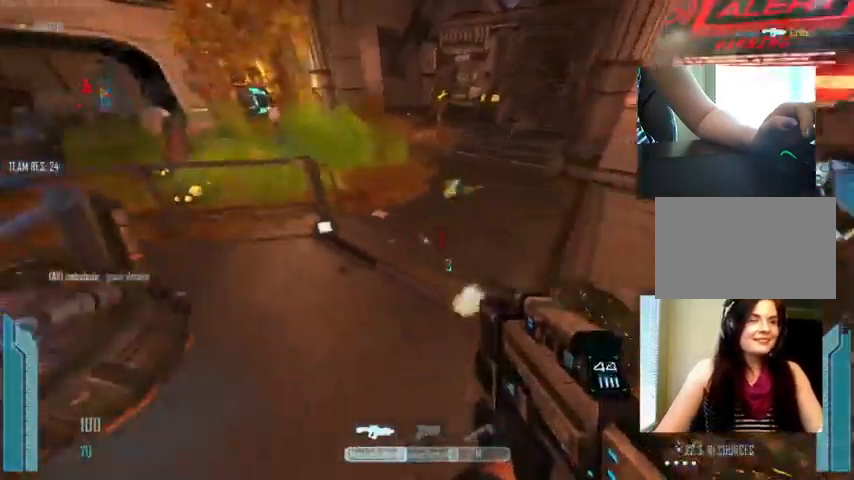
{"keys": ["d", "w"], "mouse": ["left"], "events": [[267, "mouse_left", "up"], [300, "mouse_left", "down"], [300, "s", "up"], [467, "w", "down"]]}
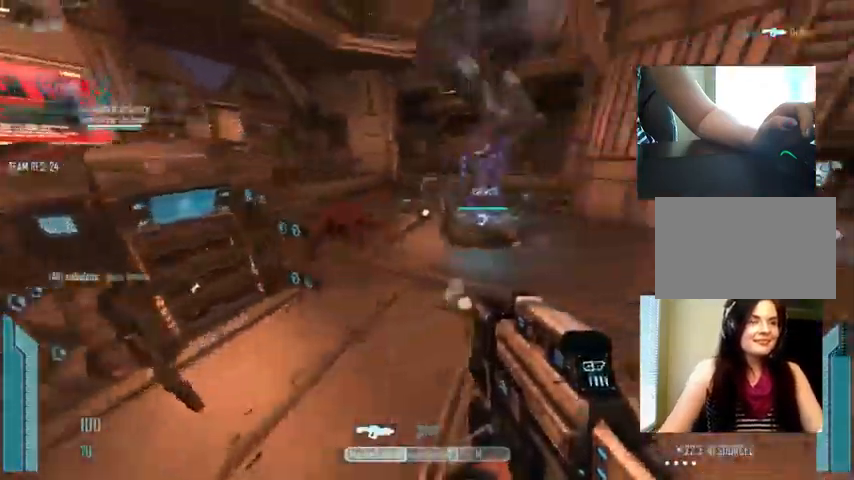
{"keys": ["d"], "mouse": ["left"], "events": [[267, "w", "up"]]}
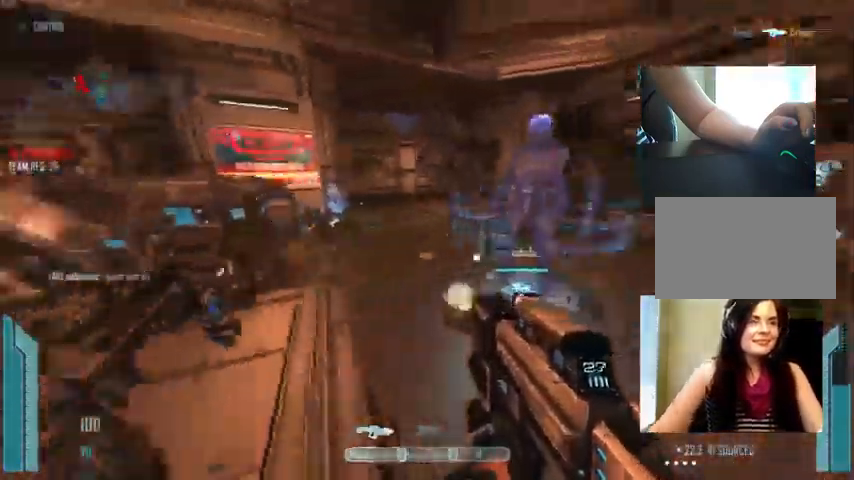
{"keys": ["a", "w"], "mouse": [], "events": [[100, "w", "down"], [167, "mouse_left", "up"], [200, "d", "up"], [400, "a", "down"]]}
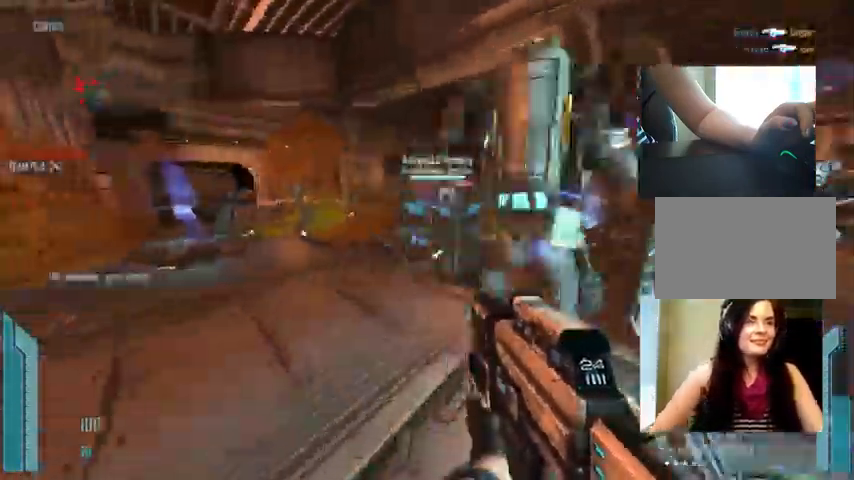
{"keys": ["a"], "mouse": [], "events": [[34, "w", "up"], [134, "mouse_left", "down"], [234, "w", "down"], [400, "mouse_left", "up"], [467, "w", "up"]]}
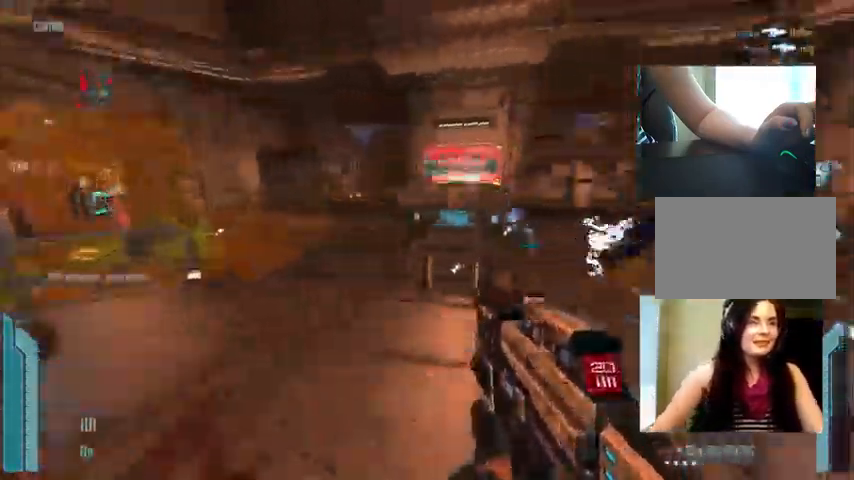
{"keys": ["d", "w"], "mouse": ["left"], "events": [[67, "a", "up"], [67, "d", "down"], [200, "w", "down"], [267, "mouse_left", "down"]]}
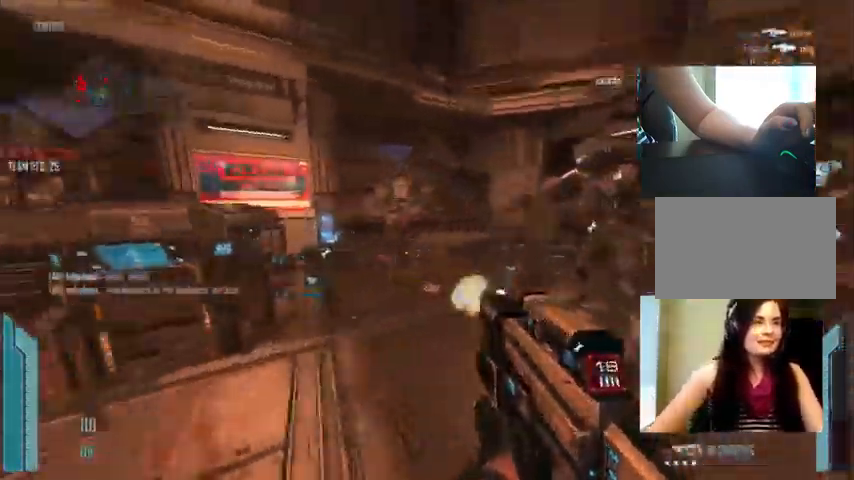
{"keys": ["d"], "mouse": ["left"], "events": [[67, "w", "up"]]}
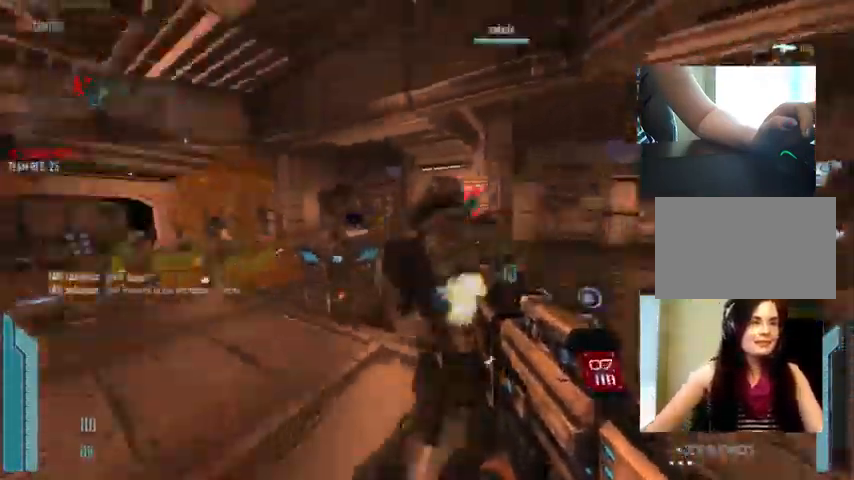
{"keys": ["a", "w"], "mouse": [], "events": [[67, "w", "down"], [167, "a", "down"], [167, "d", "up"], [234, "mouse_left", "up"], [334, "r", "down"], [400, "r", "up"]]}
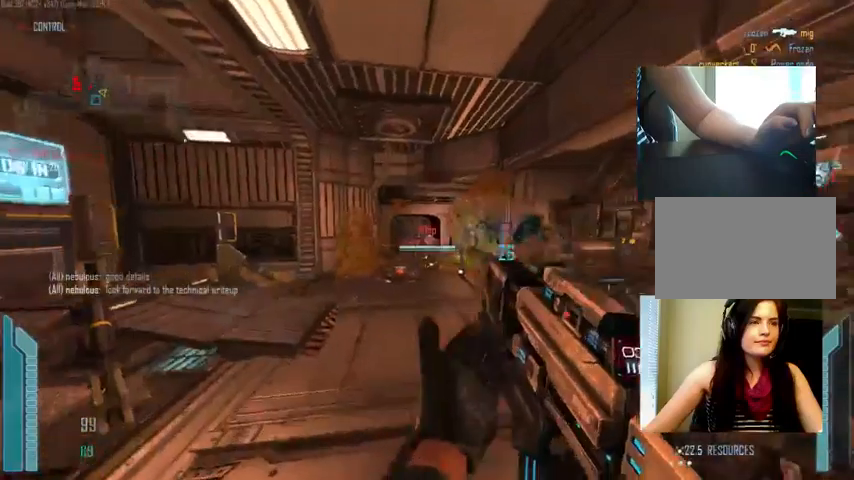
{"keys": ["c", "w"], "mouse": [], "events": [[33, "c", "down"], [200, "a", "up"]]}
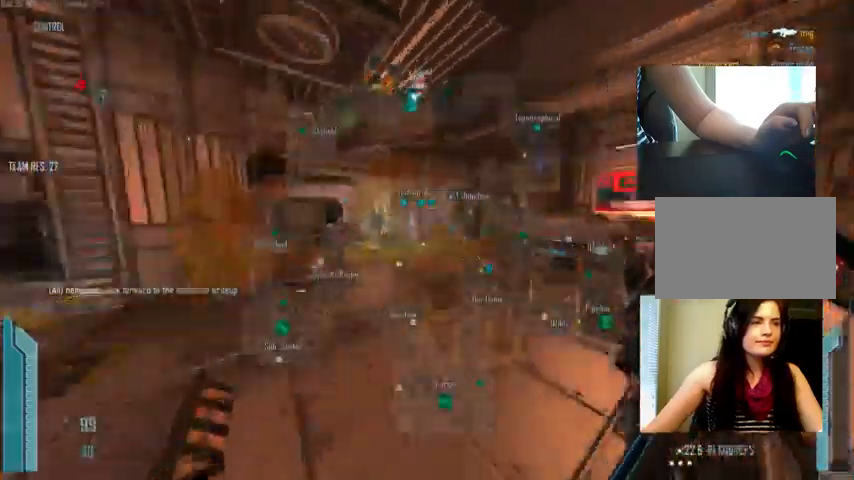
{"keys": ["w"], "mouse": [], "events": [[233, "c", "up"]]}
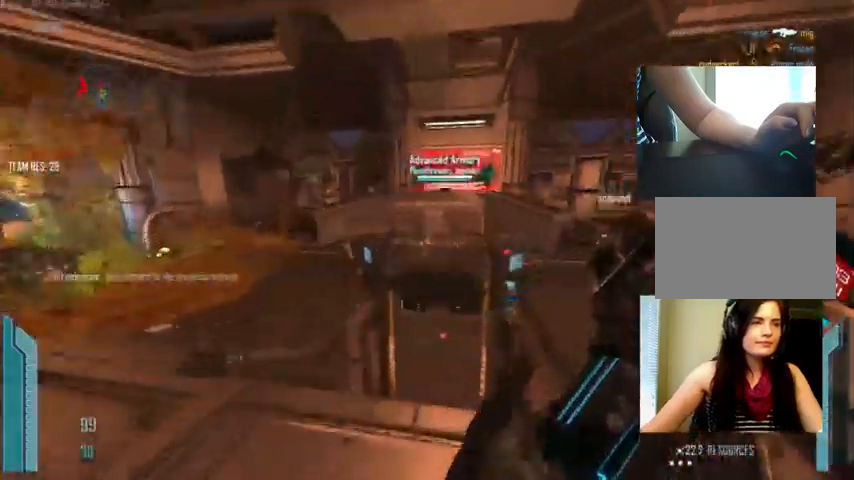
{"keys": ["d"], "mouse": [], "events": [[100, "d", "down"], [100, "w", "up"]]}
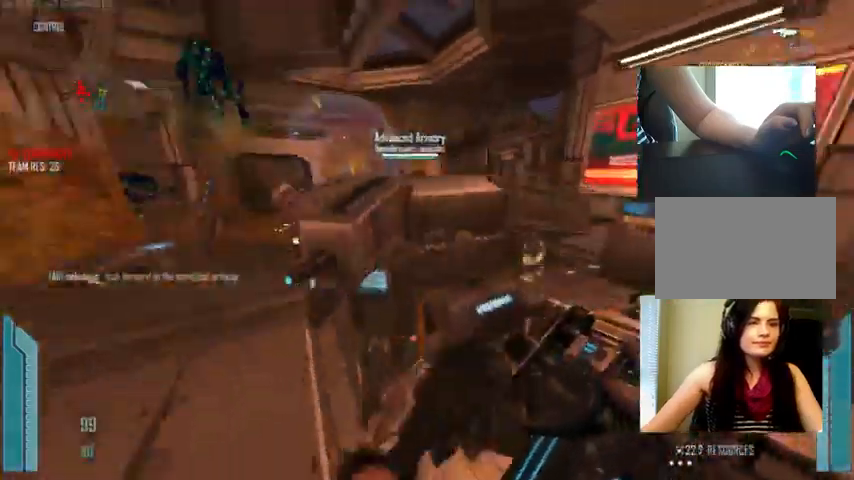
{"keys": ["a"], "mouse": [], "events": [[267, "s", "down"], [367, "d", "up"], [400, "a", "down"], [467, "s", "up"]]}
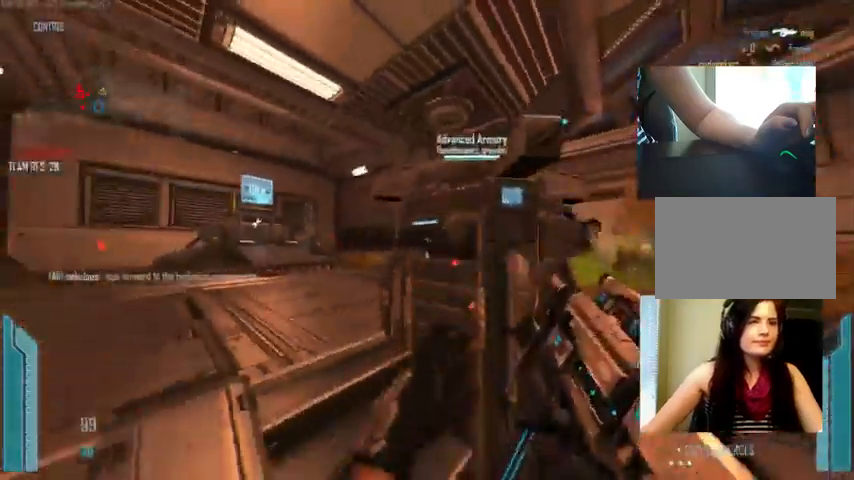
{"keys": ["w"], "mouse": [], "events": [[67, "a", "up"], [133, "d", "down"], [200, "d", "up"], [200, "w", "down"], [333, "e", "down"], [433, "e", "up"]]}